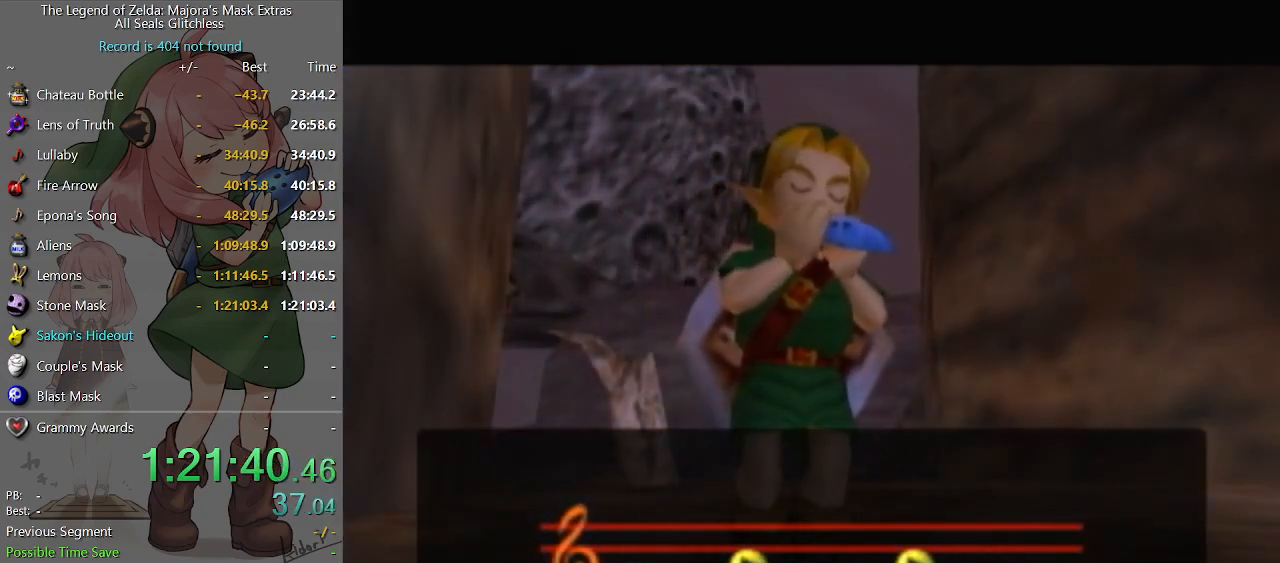
Gameplay with a controller (Nintendo layout); each line is a JSON object with the inputs held at the frame after it. "events" lists button and stick changes between this image and that frame as [ms after this image, input, new state], when the widget could be followed in between. Not read: L3 R3.
{"buttons": ["A"], "left_stick": "center", "right_stick": "center", "events": [[67, "A", "up"], [133, "A", "down"], [167, "A", "up"], [233, "A", "down"], [300, "A", "up"], [367, "A", "down"], [400, "A", "up"], [500, "A", "down"]]}
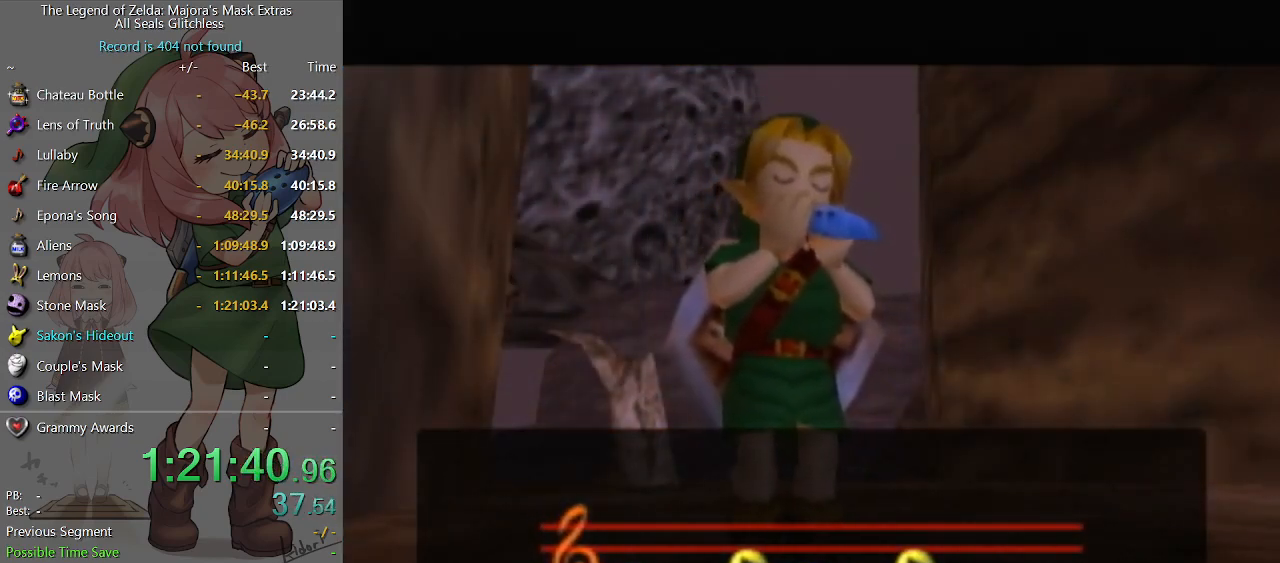
{"buttons": ["A"], "left_stick": "center", "right_stick": "center", "events": [[33, "A", "up"], [133, "A", "down"], [167, "A", "up"], [233, "A", "down"], [300, "A", "up"], [367, "A", "down"], [433, "A", "up"], [500, "A", "down"]]}
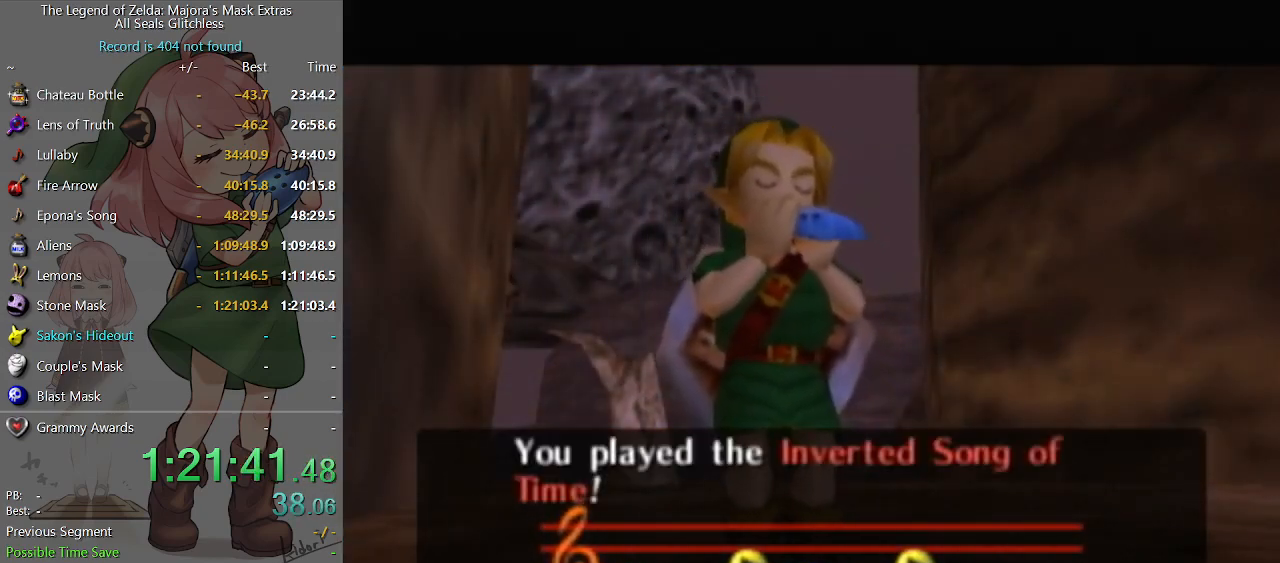
{"buttons": [], "left_stick": "center", "right_stick": "center", "events": [[67, "A", "up"], [100, "A", "down"], [200, "A", "up"], [233, "A", "down"], [300, "A", "up"], [400, "A", "down"], [467, "A", "up"]]}
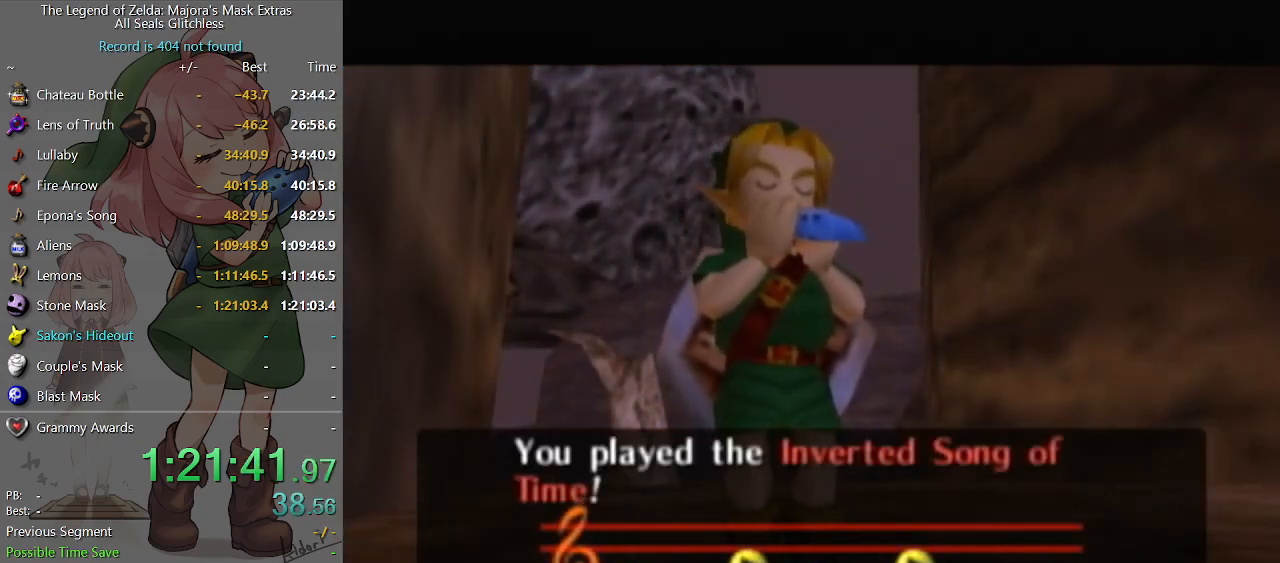
{"buttons": [], "left_stick": "center", "right_stick": "center", "events": [[33, "A", "down"], [67, "A", "up"], [167, "A", "down"], [233, "A", "up"], [267, "A", "down"], [333, "A", "up"], [433, "A", "down"], [467, "A", "up"]]}
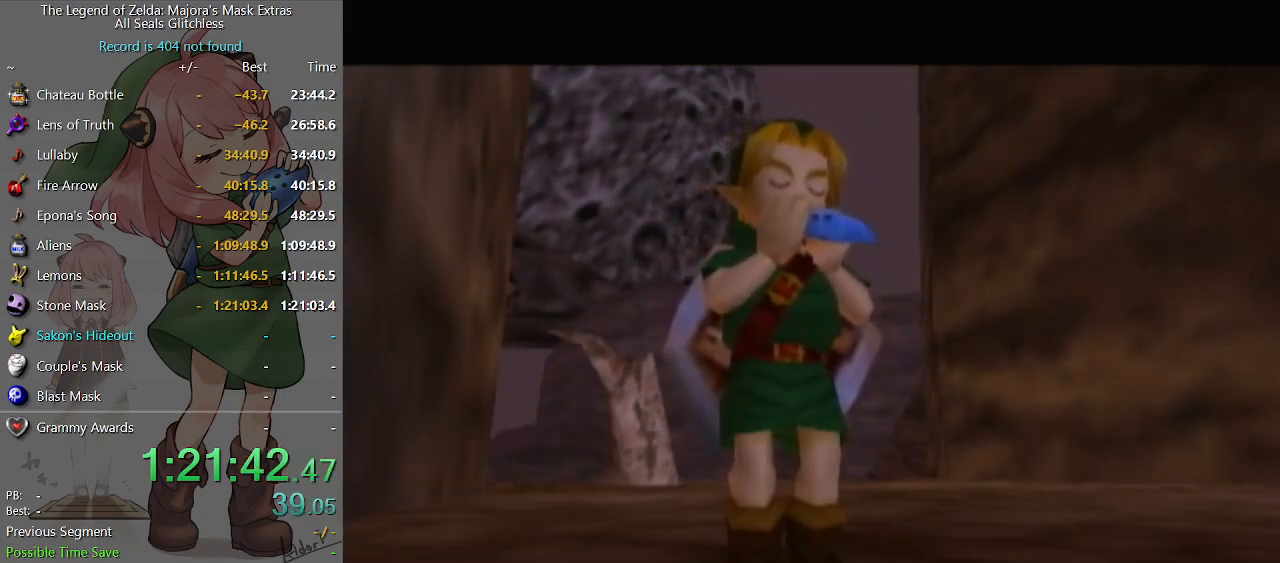
{"buttons": [], "left_stick": "center", "right_stick": "center", "events": [[33, "A", "down"], [100, "A", "up"], [167, "A", "down"], [200, "A", "up"], [267, "A", "down"], [333, "A", "up"], [433, "A", "down"], [467, "A", "up"]]}
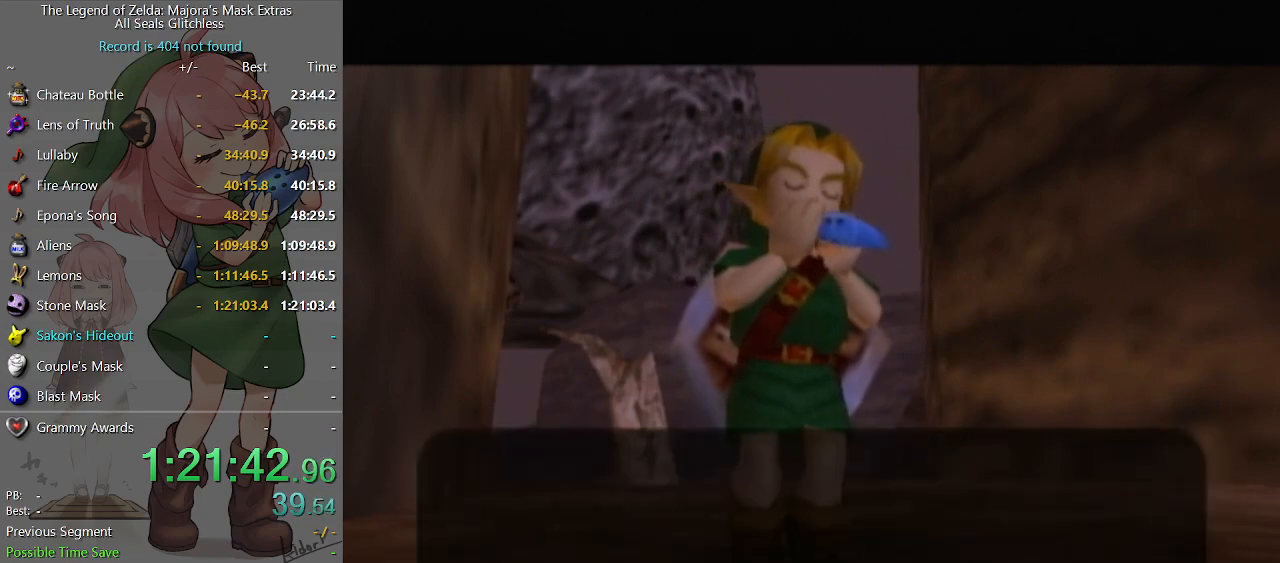
{"buttons": ["B"], "left_stick": "center", "right_stick": "center", "events": [[33, "A", "down"], [100, "A", "up"], [167, "A", "down"], [233, "A", "up"], [367, "B", "down"], [400, "B", "up"], [500, "B", "down"]]}
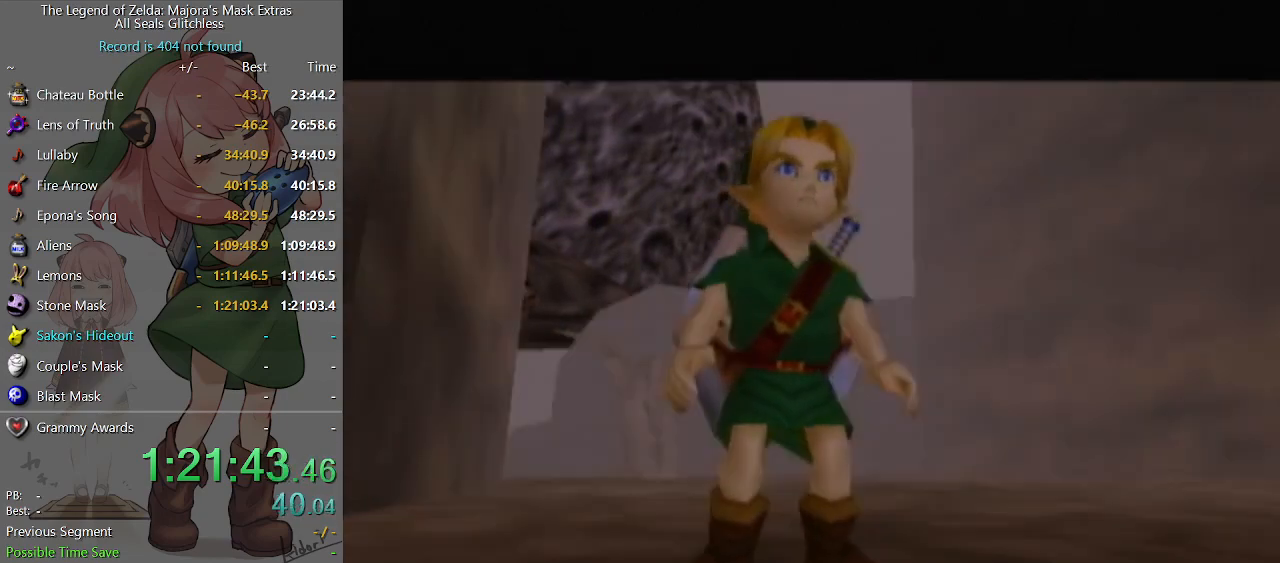
{"buttons": ["B"], "left_stick": "center", "right_stick": "center", "events": [[33, "B", "up"], [133, "B", "down"], [167, "B", "up"], [233, "B", "down"], [267, "B", "up"], [367, "B", "down"], [433, "B", "up"], [500, "B", "down"]]}
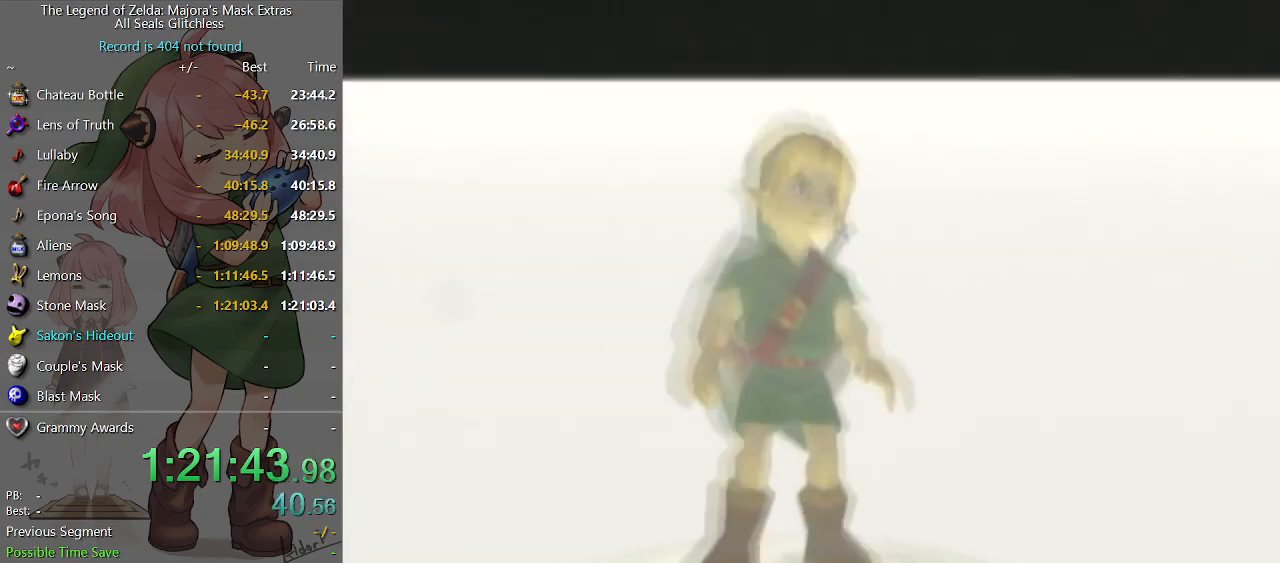
{"buttons": [], "left_stick": "down-right", "right_stick": "center", "events": [[67, "B", "up"], [167, "B", "down"], [200, "left_stick", "down-right"], [233, "B", "up"], [267, "B", "down"], [300, "B", "up"], [400, "B", "down"], [433, "B", "up"]]}
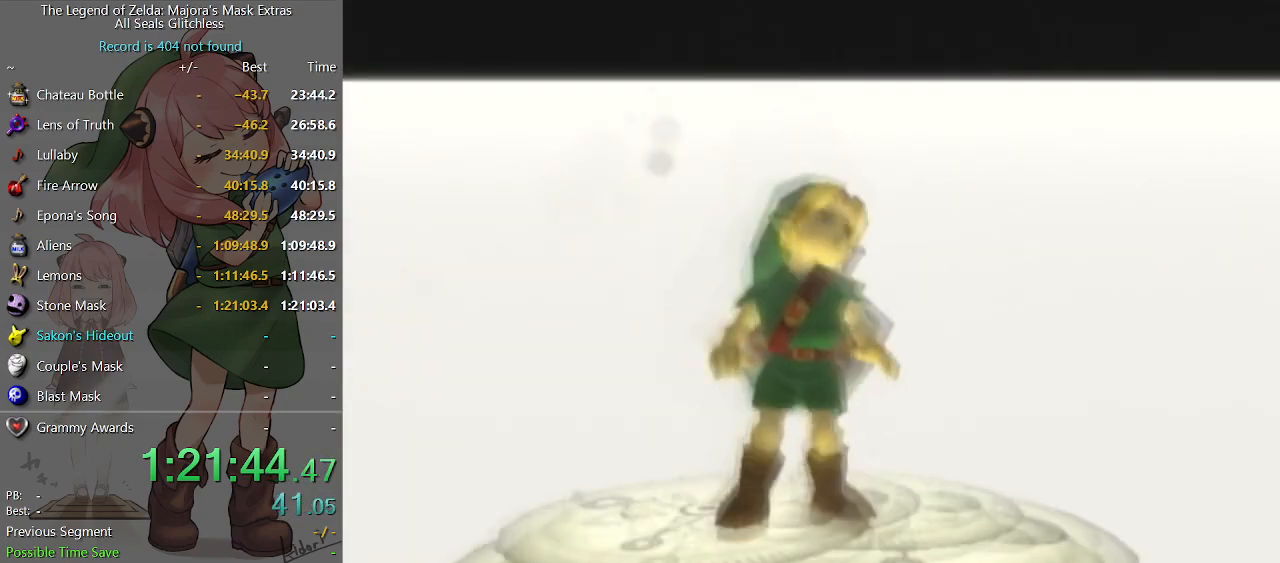
{"buttons": [], "left_stick": "down-right", "right_stick": "center", "events": [[33, "B", "down"], [67, "B", "up"], [167, "B", "down"], [200, "B", "up"], [267, "B", "down"], [333, "B", "up"], [433, "B", "down"], [467, "B", "up"]]}
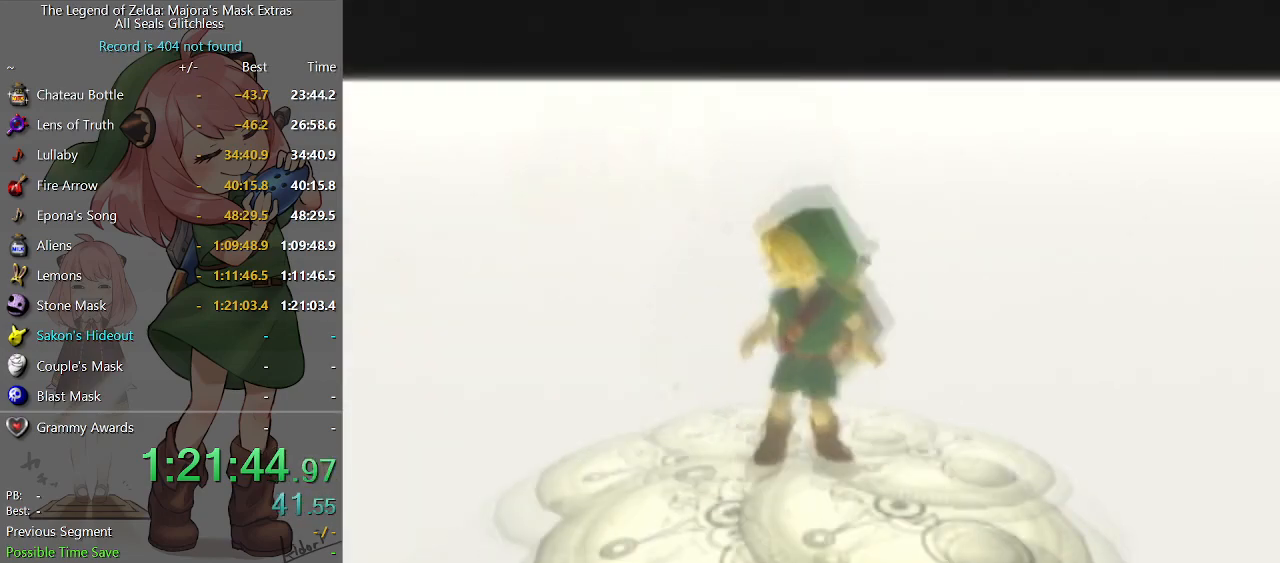
{"buttons": [], "left_stick": "down-right", "right_stick": "center", "events": [[33, "B", "down"], [100, "B", "up"], [300, "B", "down"], [367, "B", "up"], [433, "B", "down"], [500, "B", "up"]]}
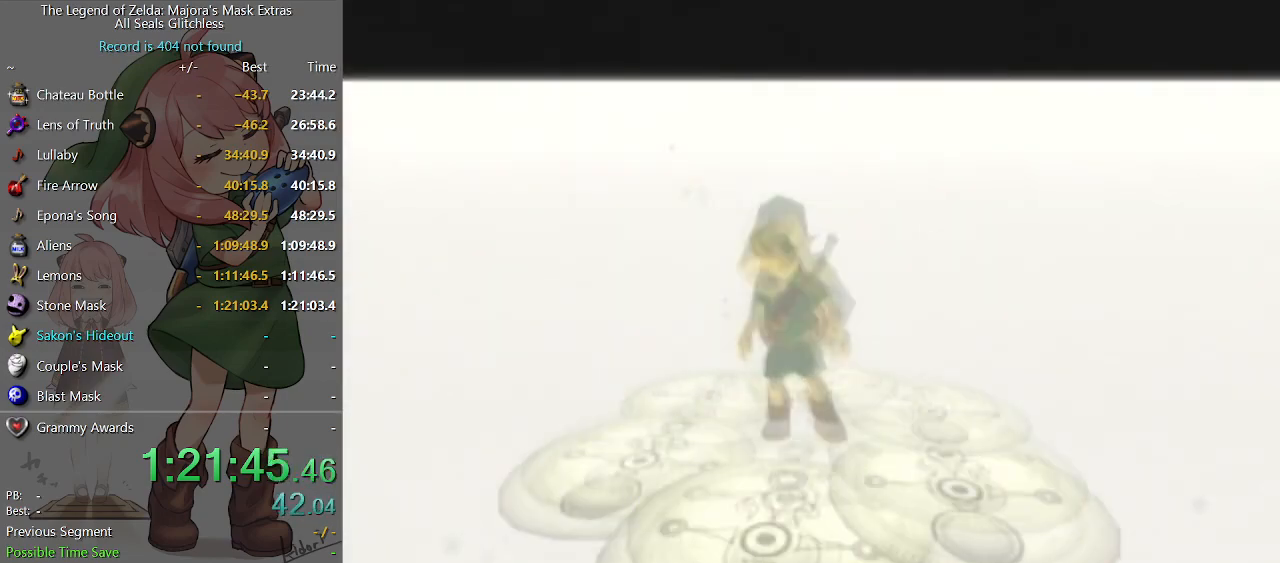
{"buttons": ["R2"], "left_stick": "down-right", "right_stick": "center", "events": [[200, "R2", "down"], [267, "R2", "up"], [467, "R2", "down"]]}
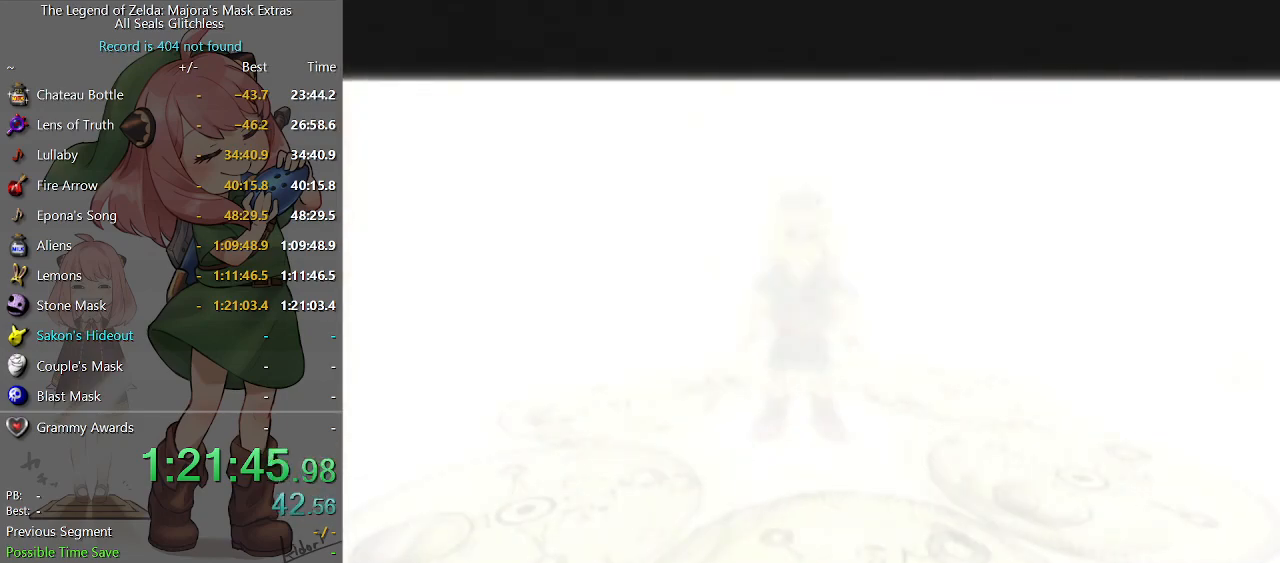
{"buttons": ["R2"], "left_stick": "down-right", "right_stick": "center", "events": [[33, "R2", "up"], [100, "R2", "down"], [167, "R2", "up"], [233, "R2", "down"], [267, "R2", "up"], [367, "R2", "down"], [433, "R2", "up"], [500, "R2", "down"]]}
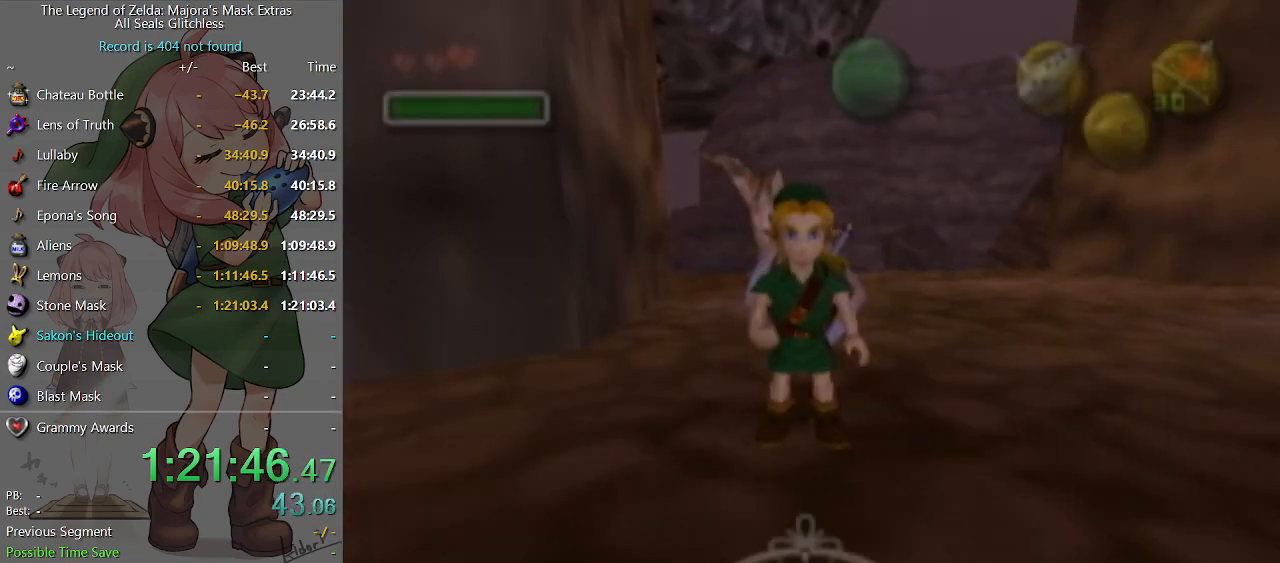
{"buttons": [], "left_stick": "down-right", "right_stick": "center", "events": [[67, "R2", "up"], [133, "R2", "down"], [200, "R2", "up"]]}
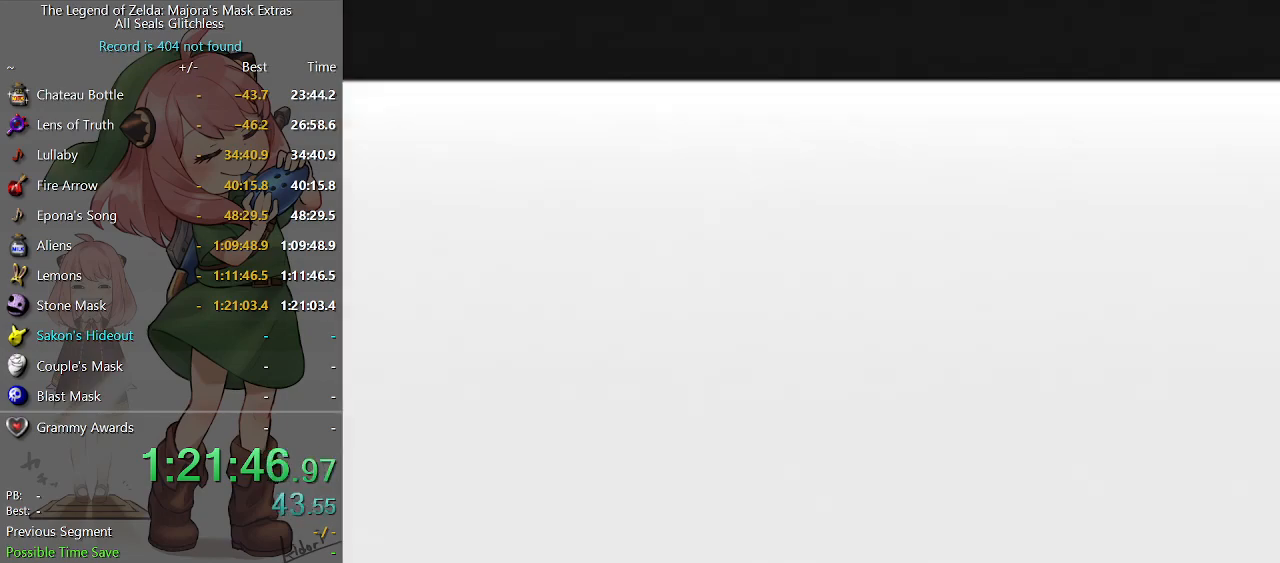
{"buttons": [], "left_stick": "down-right", "right_stick": "center", "events": []}
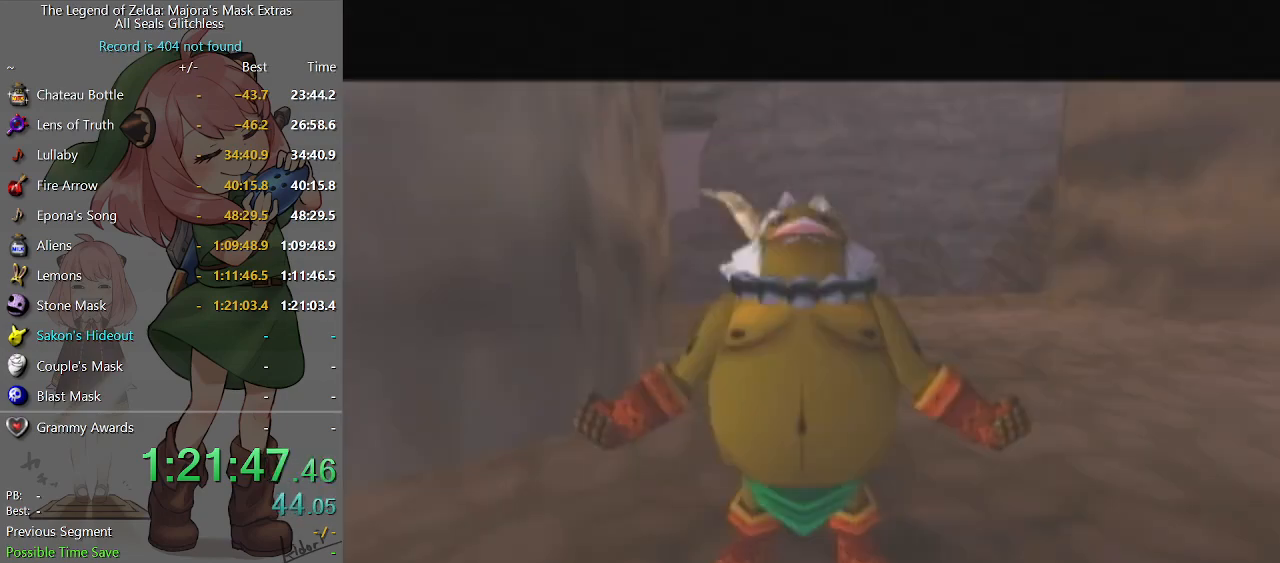
{"buttons": ["A"], "left_stick": "down-right", "right_stick": "center", "events": [[333, "A", "down"], [367, "L1", "down"], [500, "L1", "up"]]}
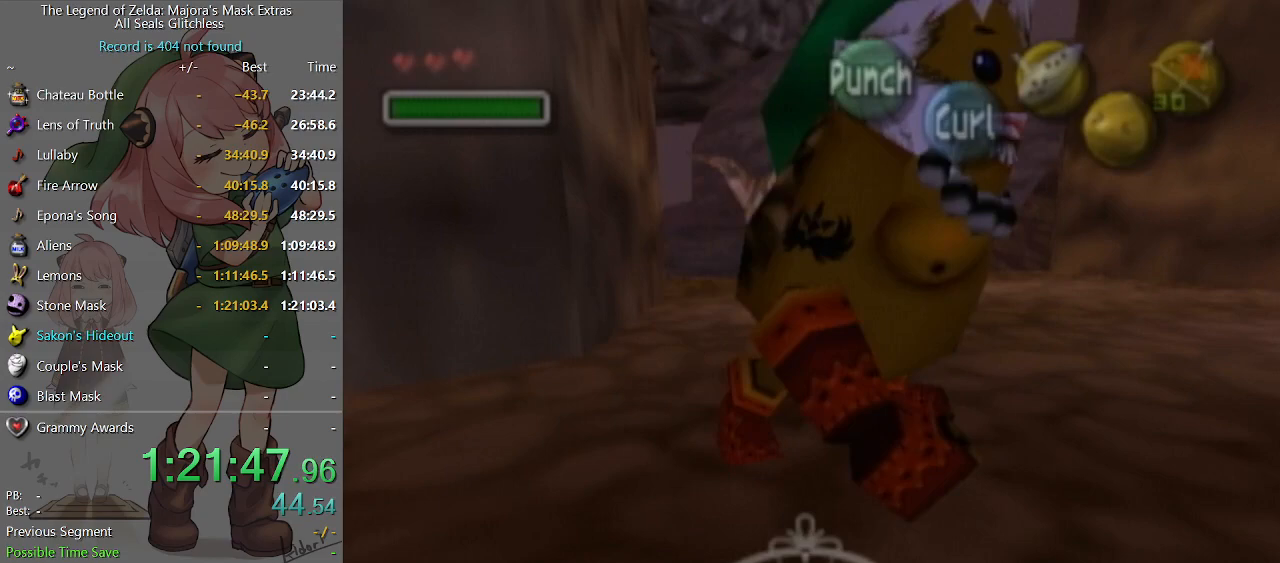
{"buttons": ["A"], "left_stick": "up", "right_stick": "center", "events": [[133, "left_stick", "up-right"], [267, "left_stick", "up"]]}
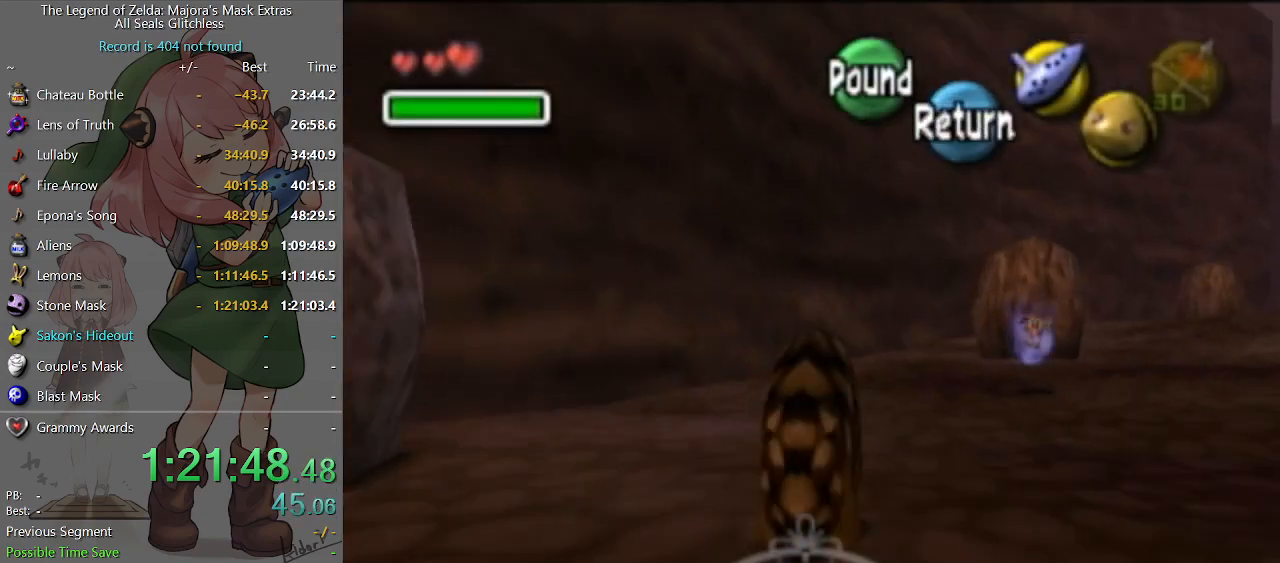
{"buttons": ["A"], "left_stick": "up", "right_stick": "center", "events": [[167, "left_stick", "up-right"], [267, "left_stick", "up"]]}
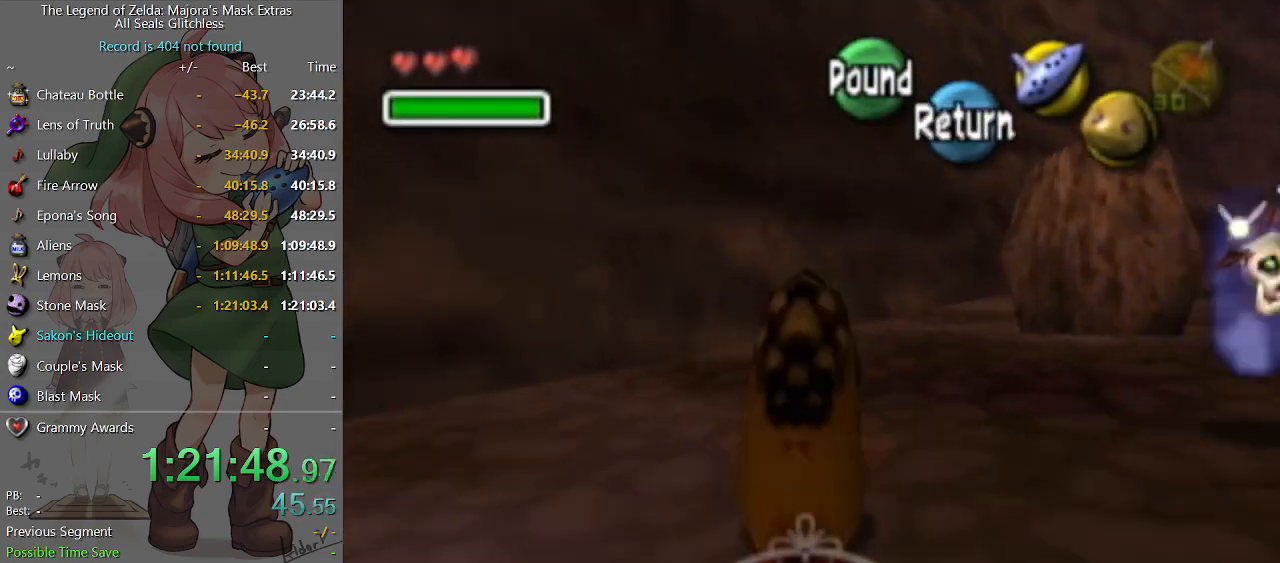
{"buttons": ["A"], "left_stick": "up-right", "right_stick": "center", "events": [[67, "left_stick", "up-right"]]}
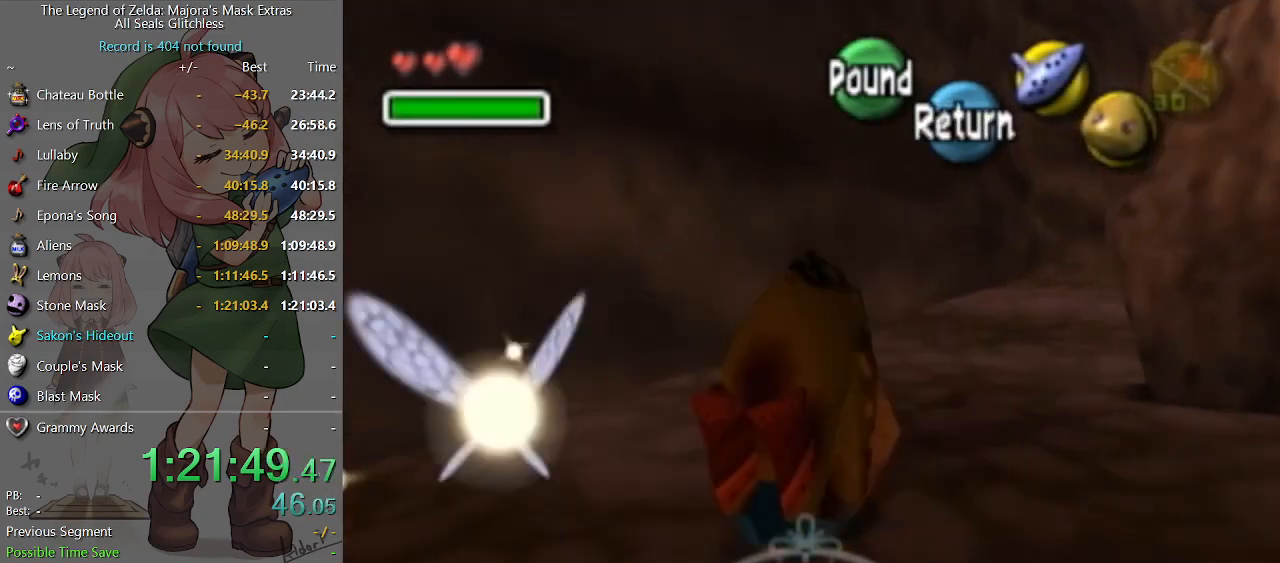
{"buttons": ["A"], "left_stick": "up-right", "right_stick": "center", "events": []}
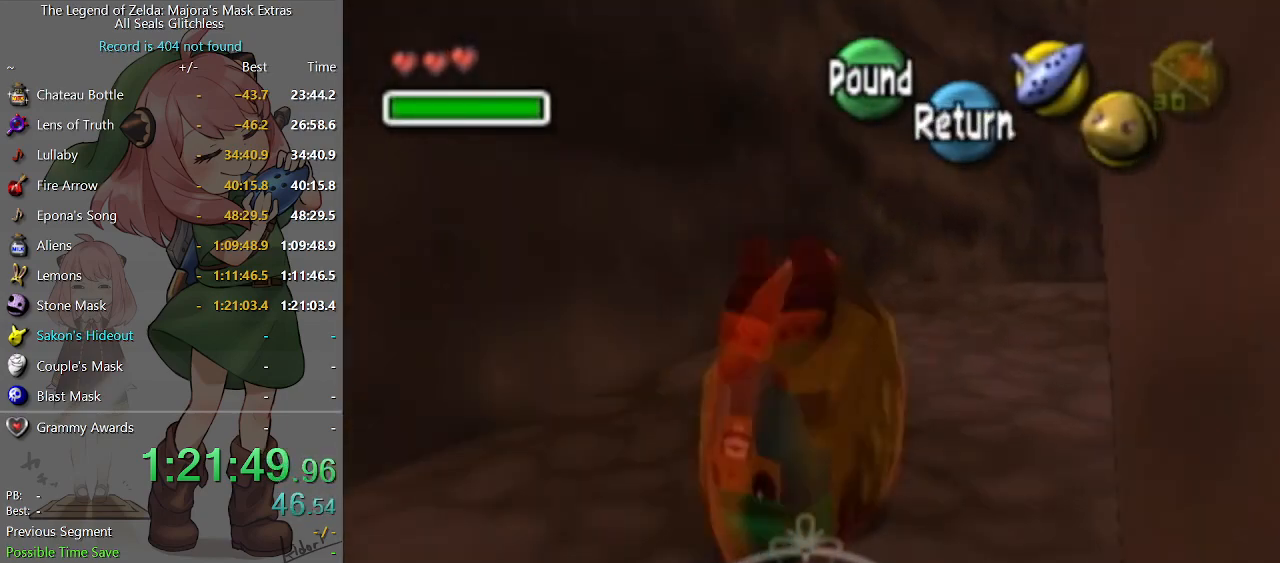
{"buttons": ["A"], "left_stick": "up", "right_stick": "center", "events": [[367, "left_stick", "up"]]}
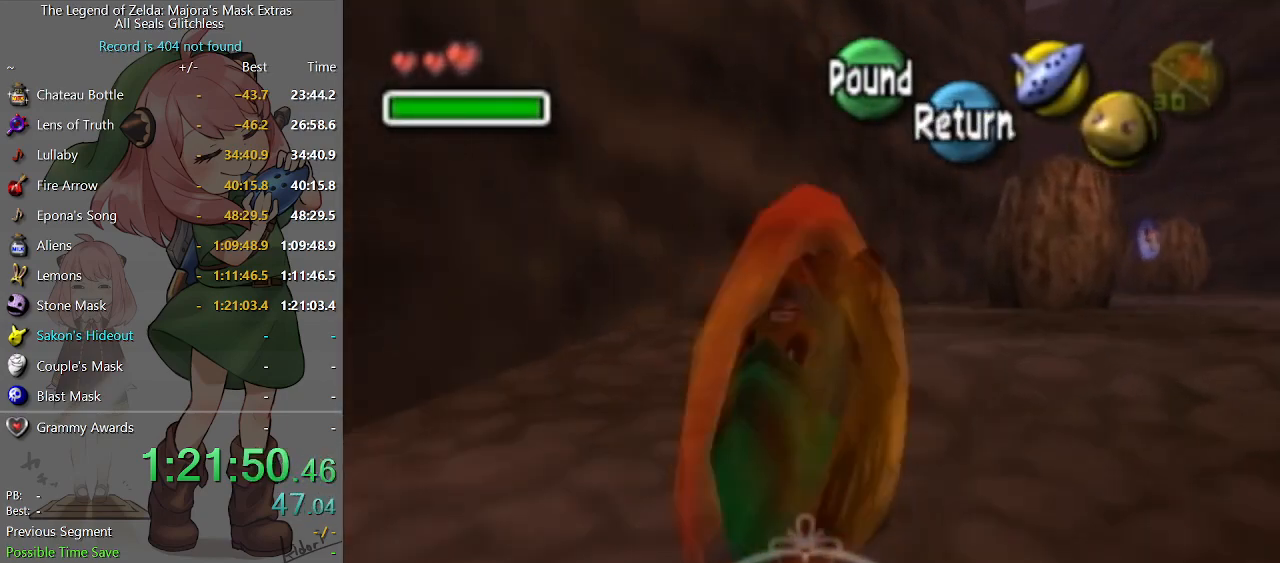
{"buttons": ["A"], "left_stick": "up", "right_stick": "center", "events": []}
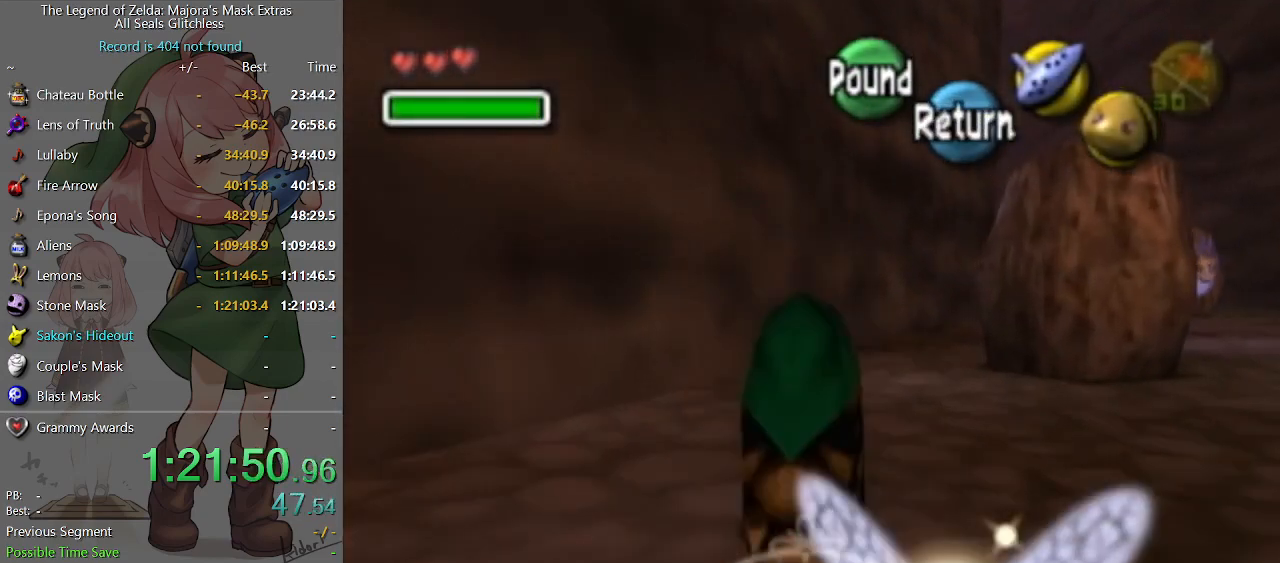
{"buttons": ["A"], "left_stick": "up-right", "right_stick": "center", "events": [[233, "left_stick", "up-right"]]}
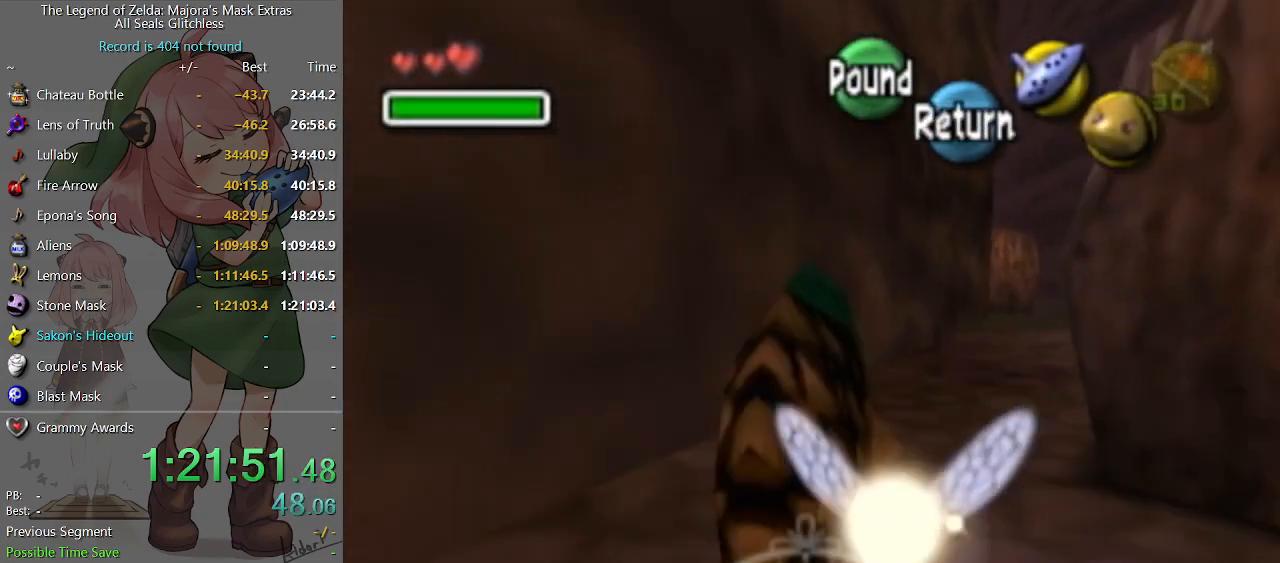
{"buttons": ["A"], "left_stick": "up-right", "right_stick": "center", "events": []}
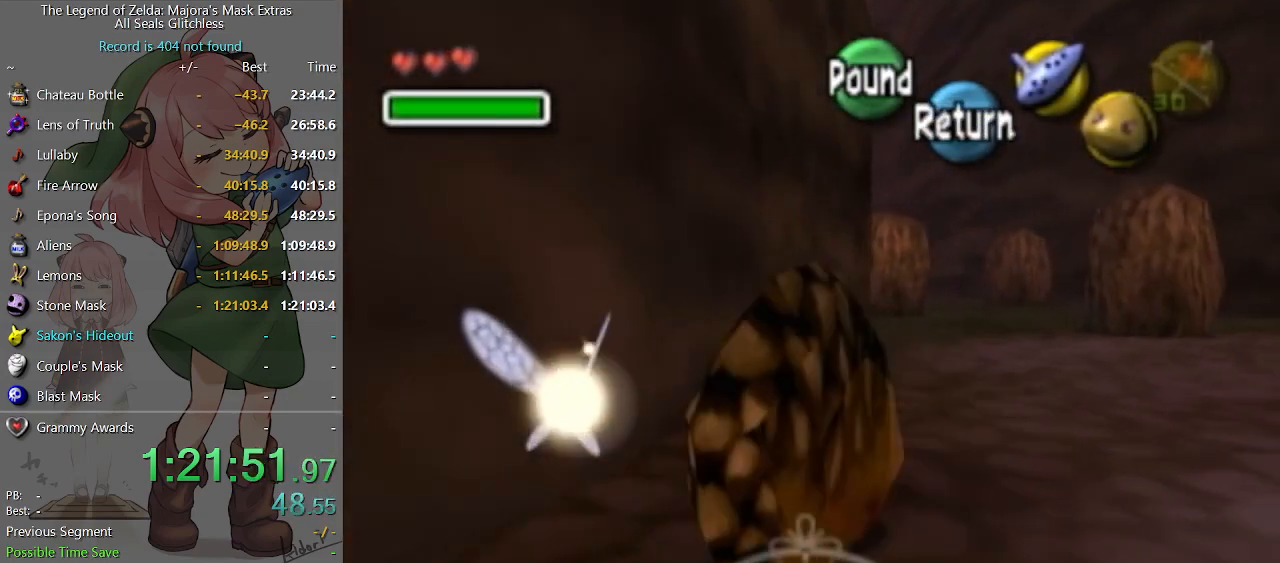
{"buttons": ["A"], "left_stick": "up", "right_stick": "center", "events": [[467, "left_stick", "up"]]}
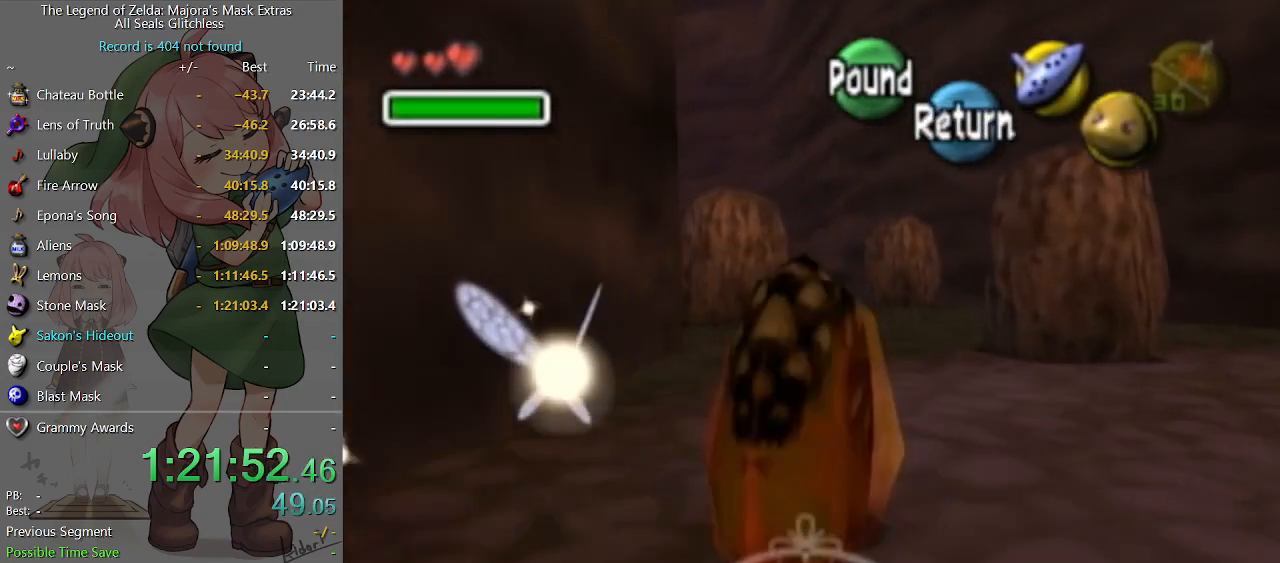
{"buttons": ["A"], "left_stick": "up", "right_stick": "center", "events": []}
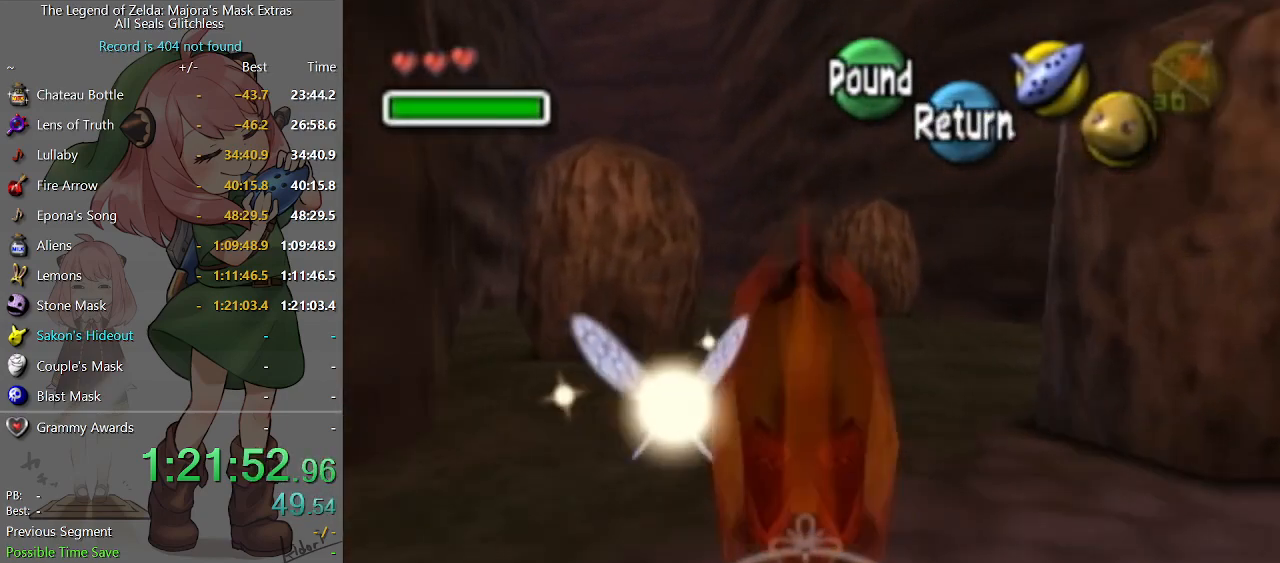
{"buttons": ["A"], "left_stick": "up", "right_stick": "center", "events": []}
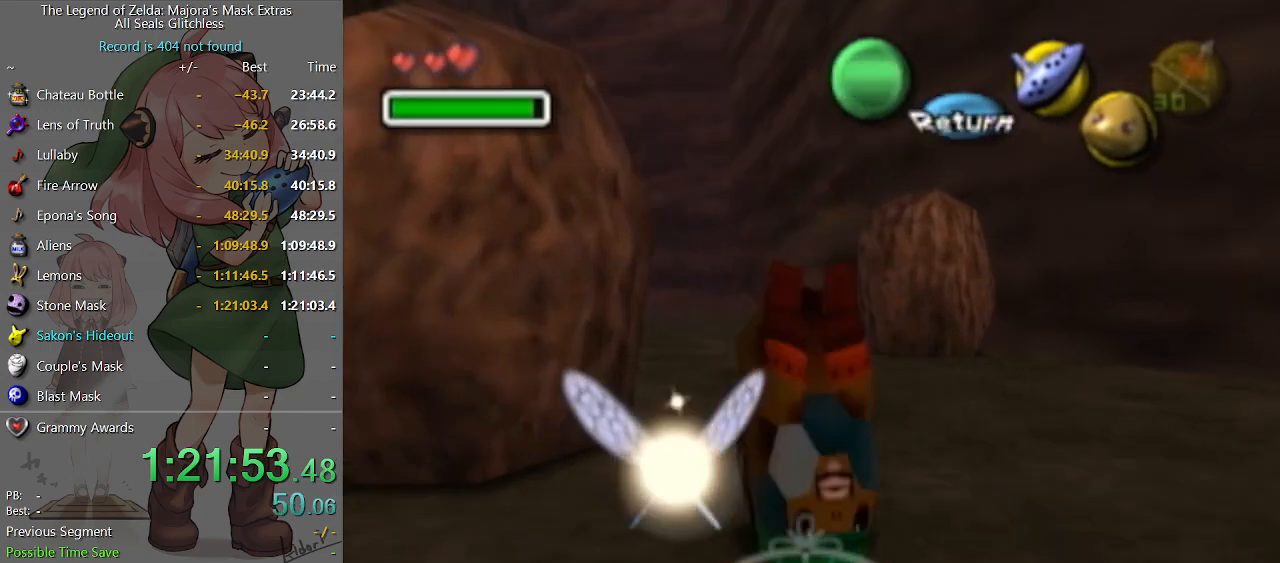
{"buttons": ["A"], "left_stick": "up", "right_stick": "center", "events": []}
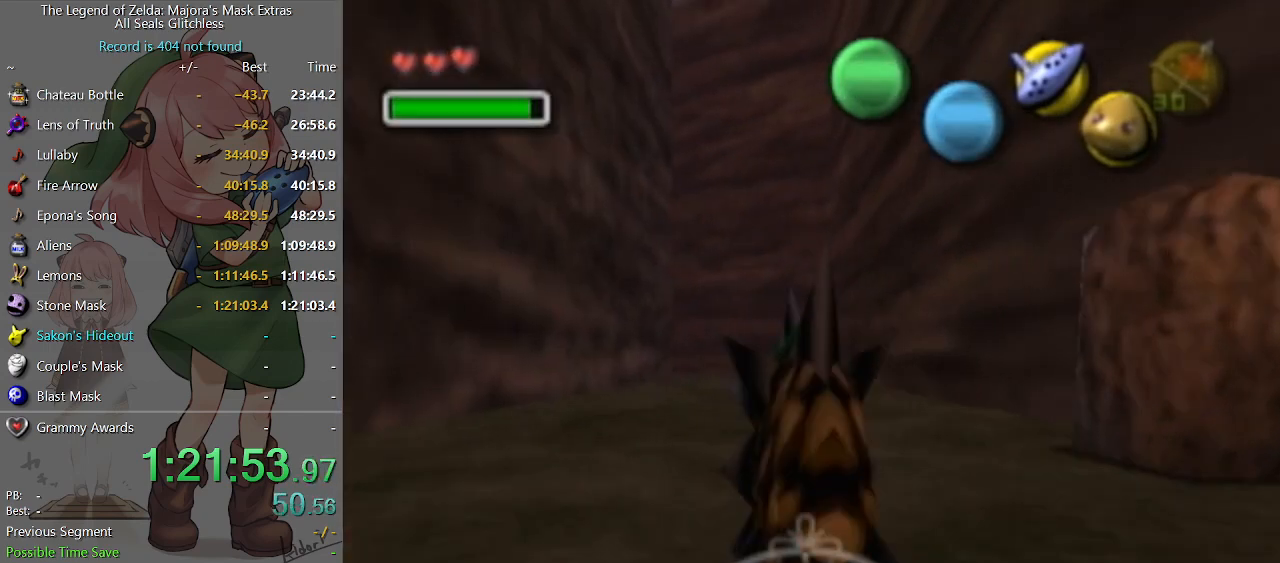
{"buttons": ["A"], "left_stick": "up", "right_stick": "center", "events": []}
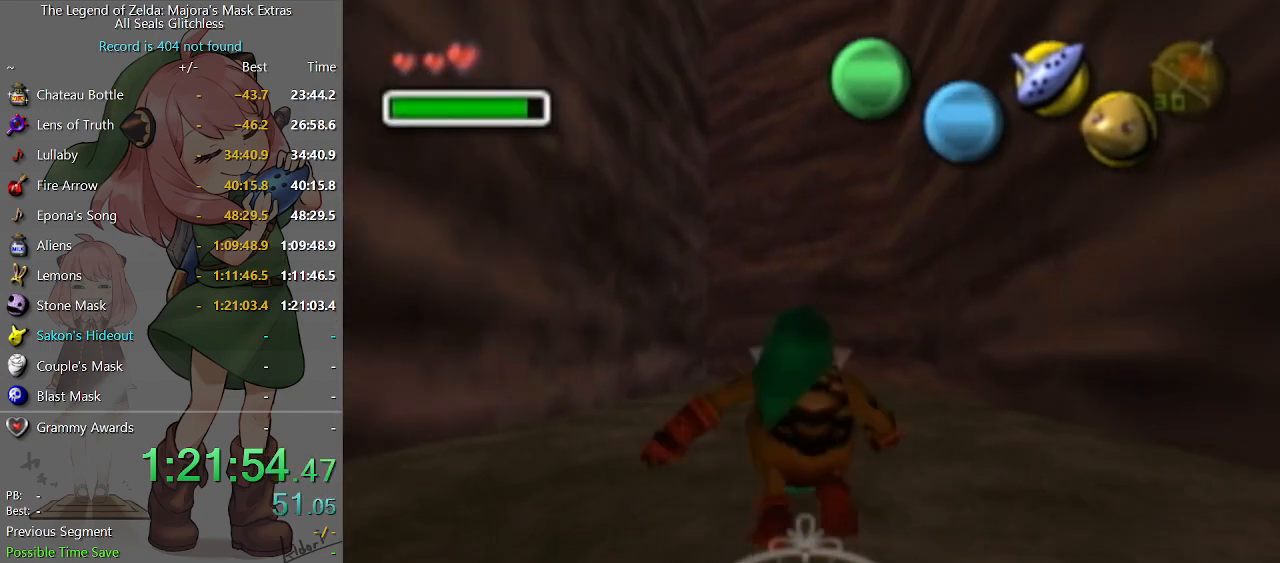
{"buttons": [], "left_stick": "center", "right_stick": "center", "events": [[300, "A", "up"], [300, "left_stick", "center"]]}